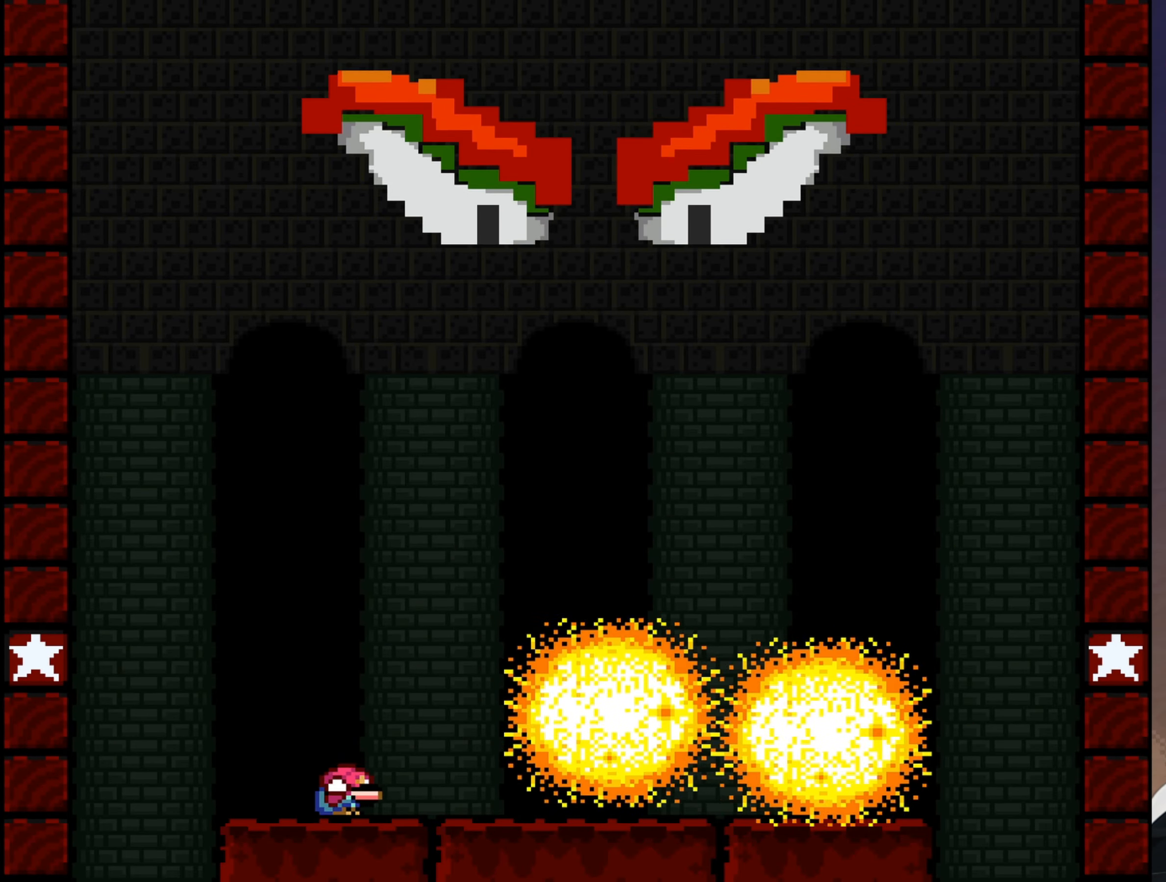
Gameplay with a controller (Nintendo layout); each line is a JSON object with the inputs held at the frame after it. "events" lists button and stick changes between this image and that frame as [ms after this image, input, new state], when the widget could be followed in between. Not read: L3 R3.
{"buttons": ["Y", "DPAD_DOWN"], "events": []}
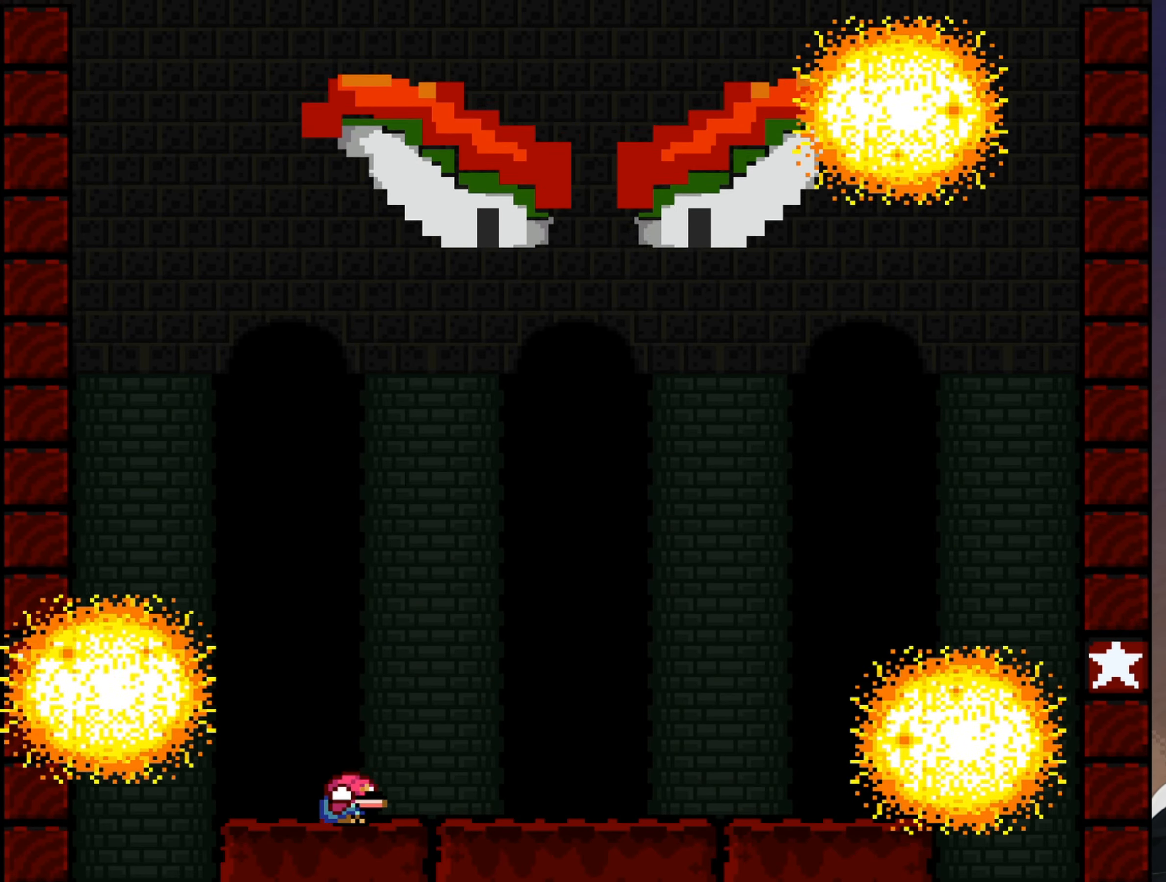
{"buttons": ["Y", "DPAD_RIGHT"], "events": [[17, "DPAD_DOWN", "up"], [150, "DPAD_RIGHT", "down"]]}
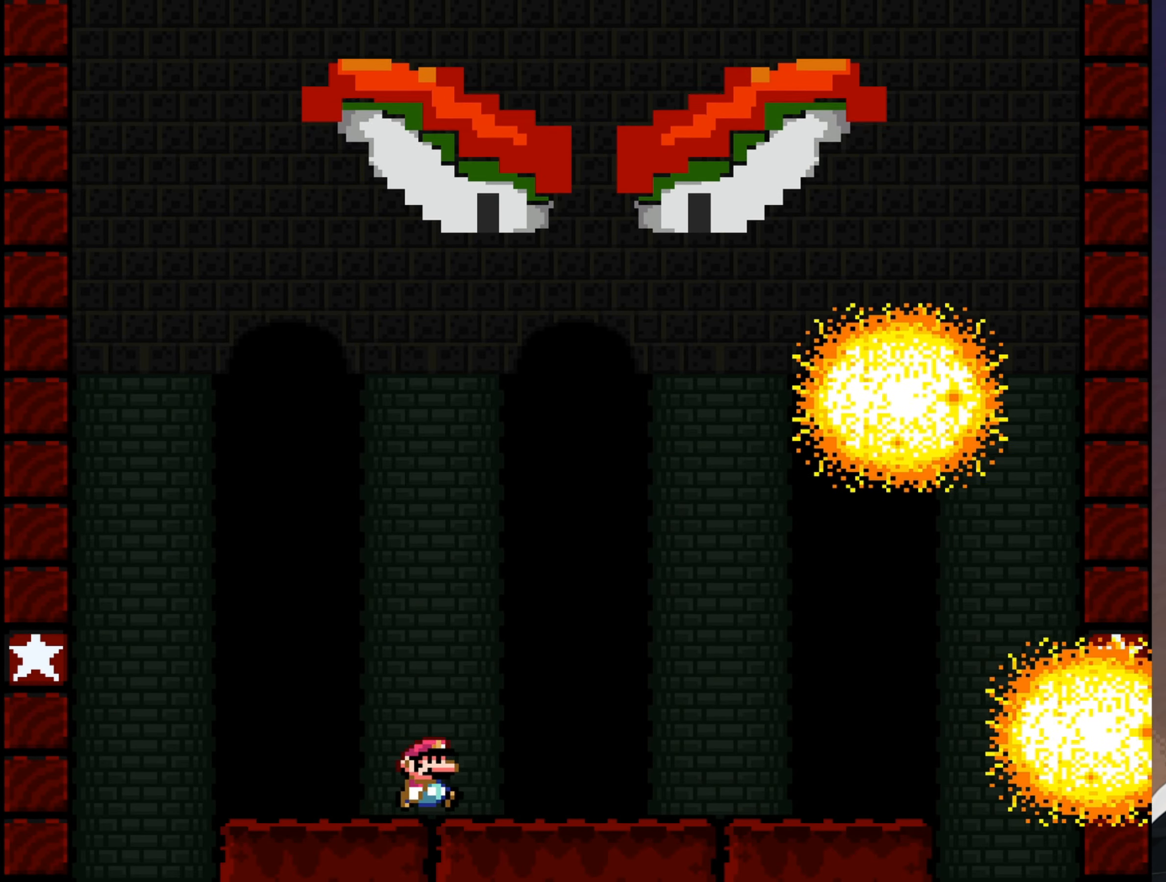
{"buttons": ["Y", "DPAD_DOWN"], "events": [[167, "DPAD_RIGHT", "up"], [200, "DPAD_DOWN", "down"]]}
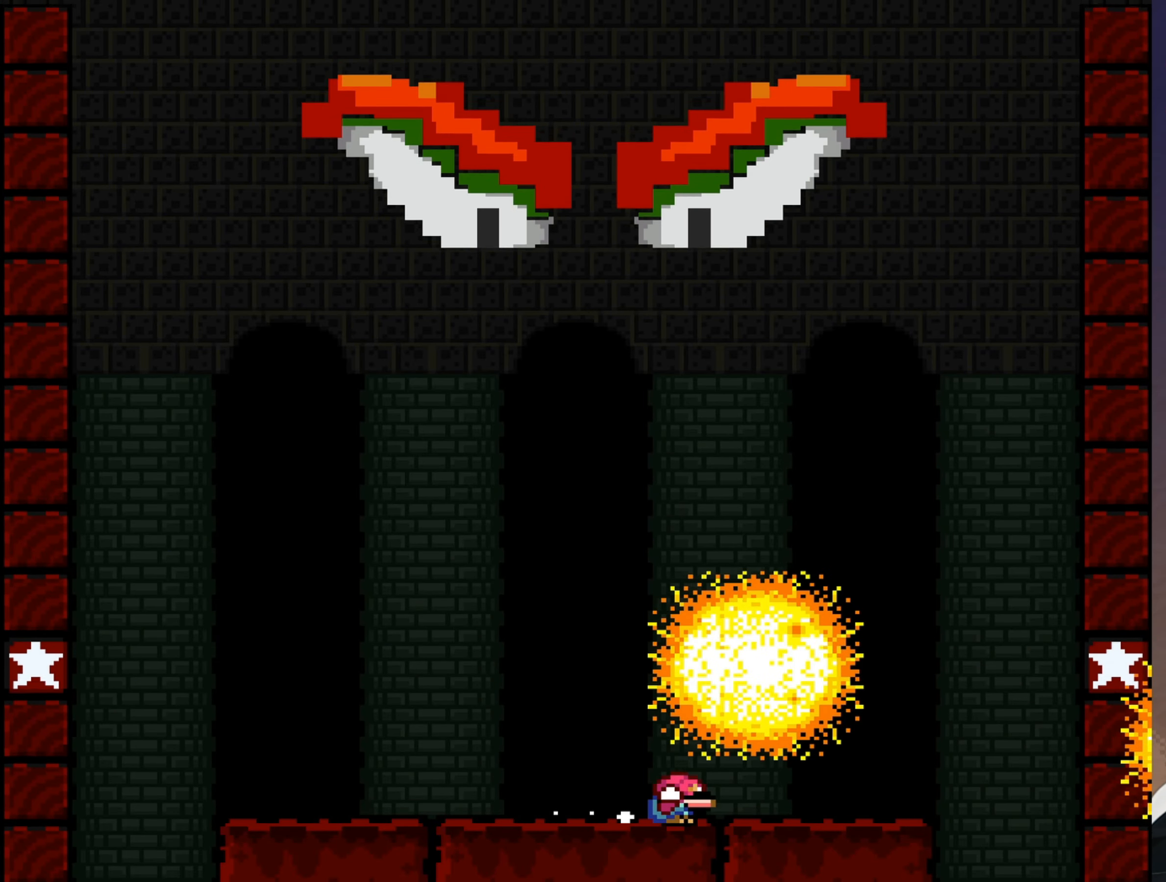
{"buttons": ["Y"], "events": [[434, "DPAD_DOWN", "up"]]}
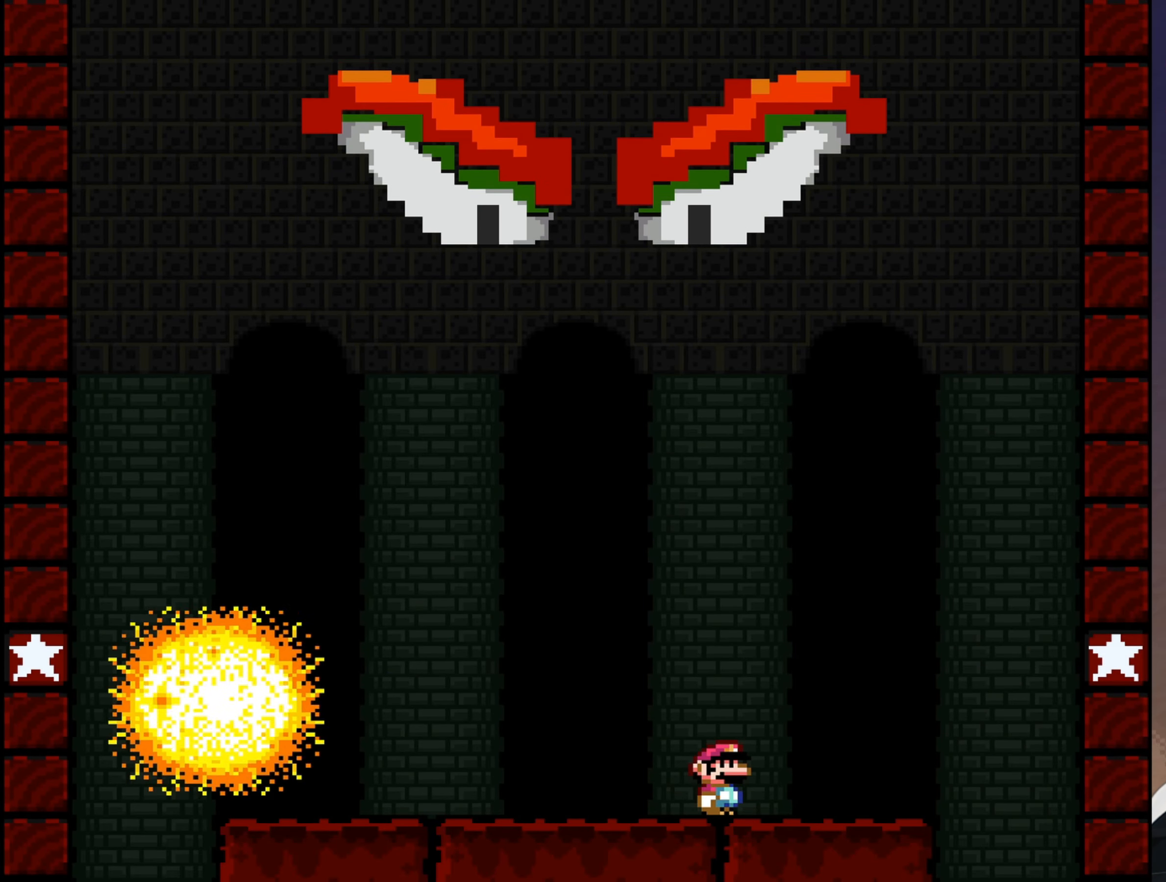
{"buttons": ["Y"], "events": [[184, "DPAD_LEFT", "down"], [417, "DPAD_LEFT", "up"]]}
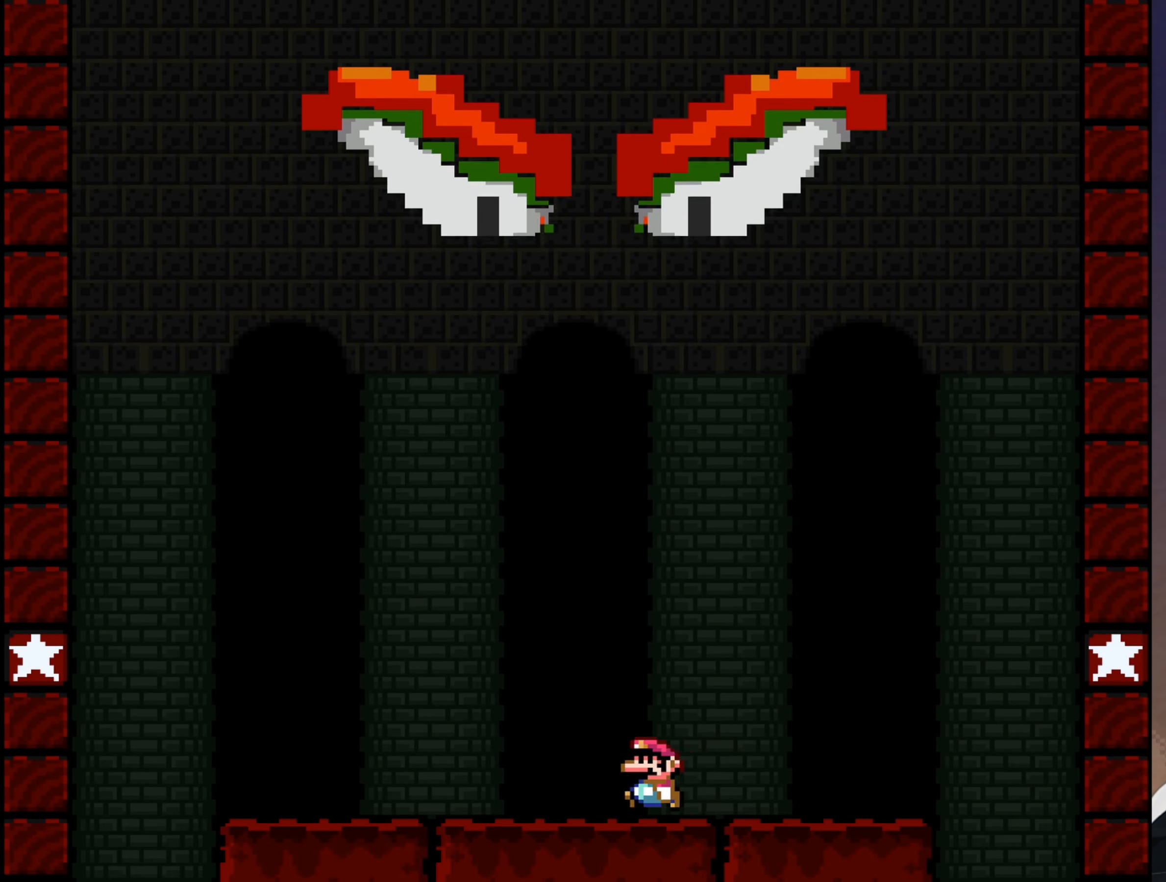
{"buttons": ["Y"], "events": [[283, "DPAD_RIGHT", "down"], [366, "DPAD_RIGHT", "up"]]}
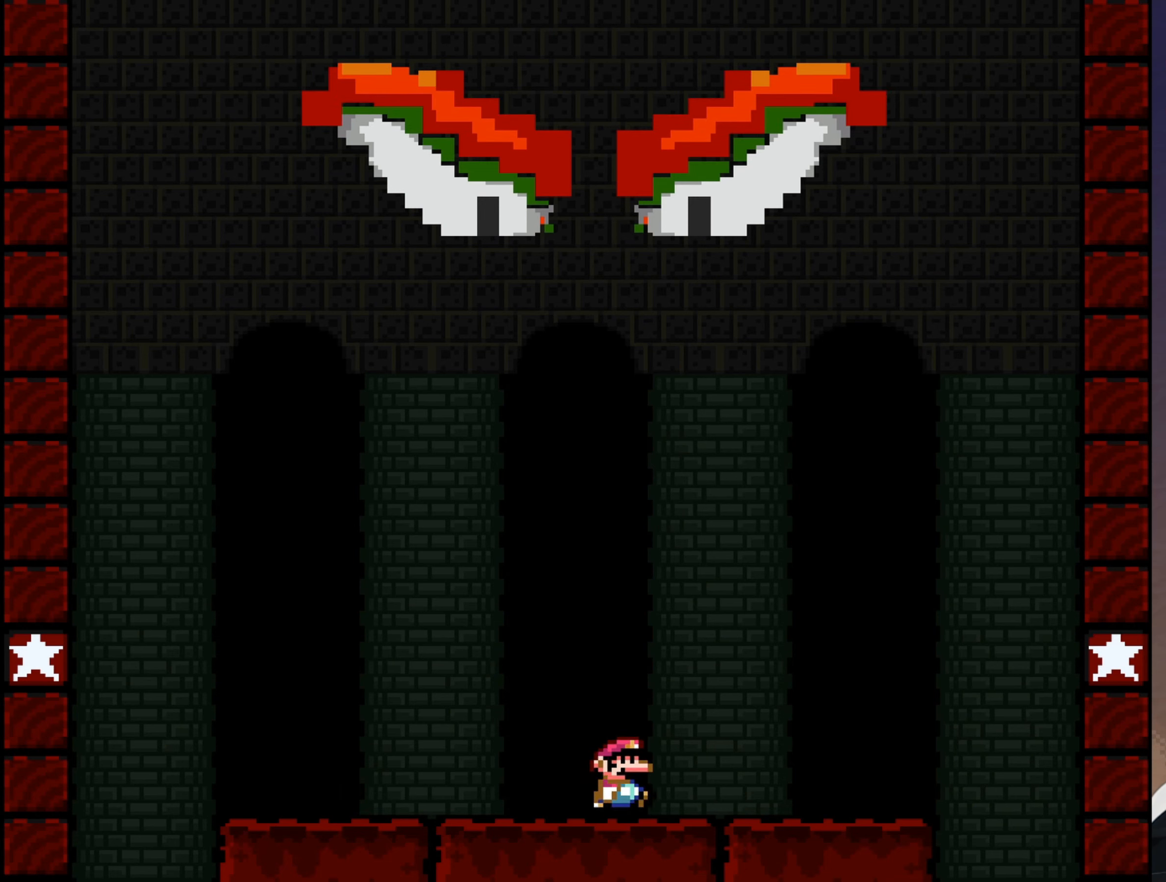
{"buttons": ["Y"], "events": []}
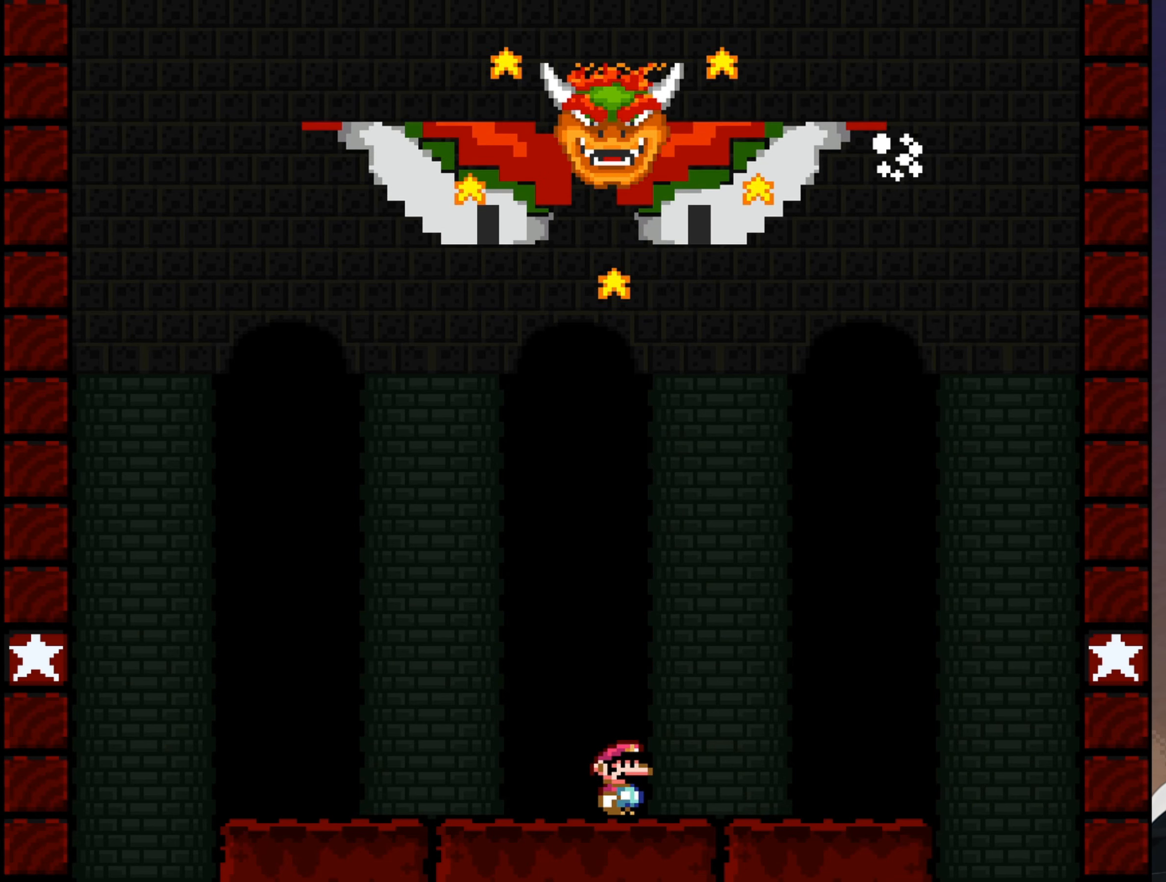
{"buttons": ["Y"], "events": []}
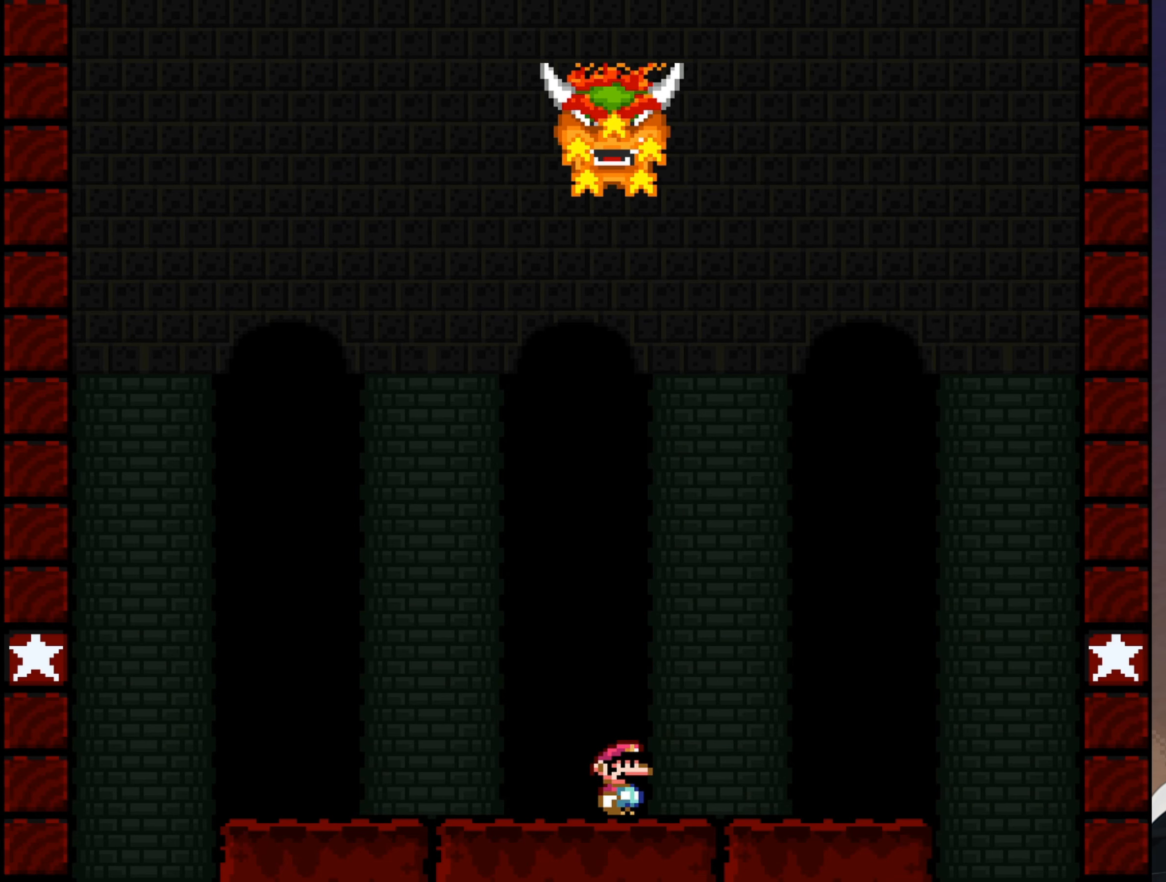
{"buttons": ["Y"], "events": []}
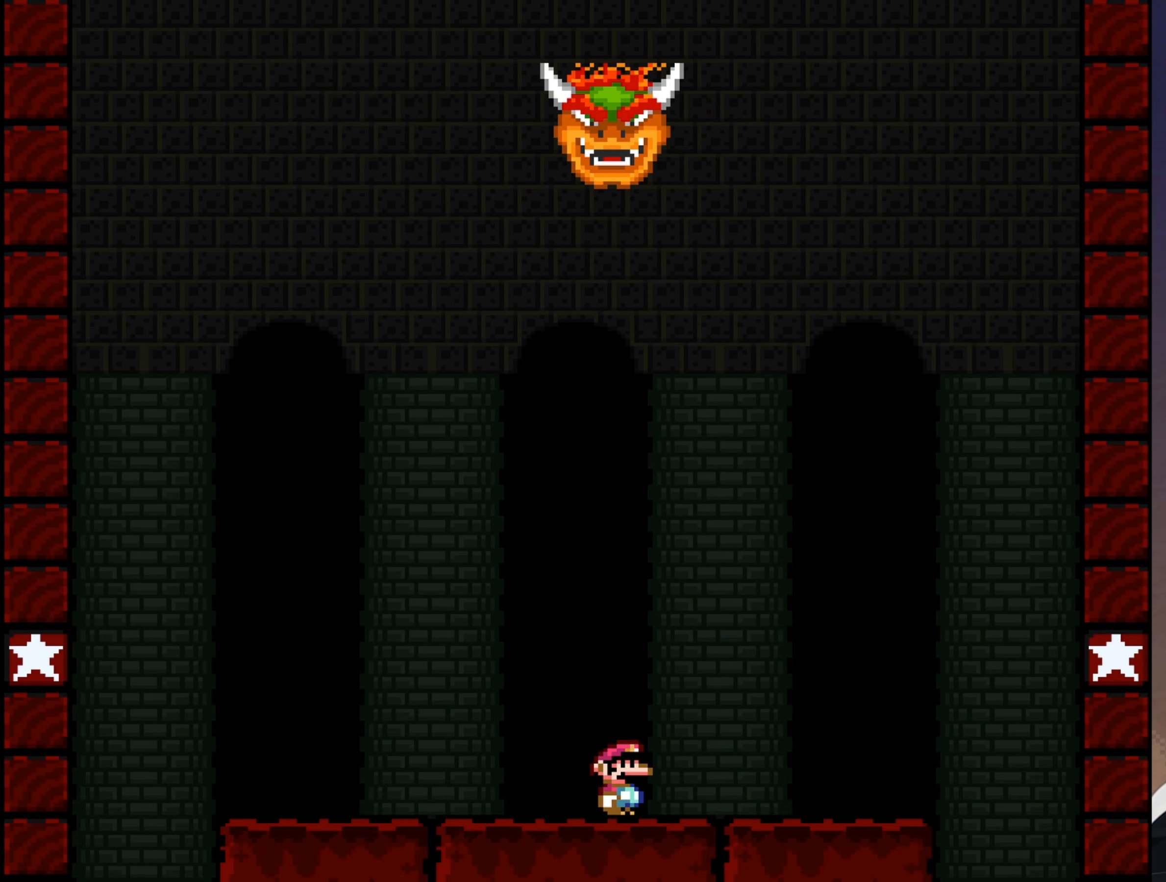
{"buttons": ["Y"], "events": []}
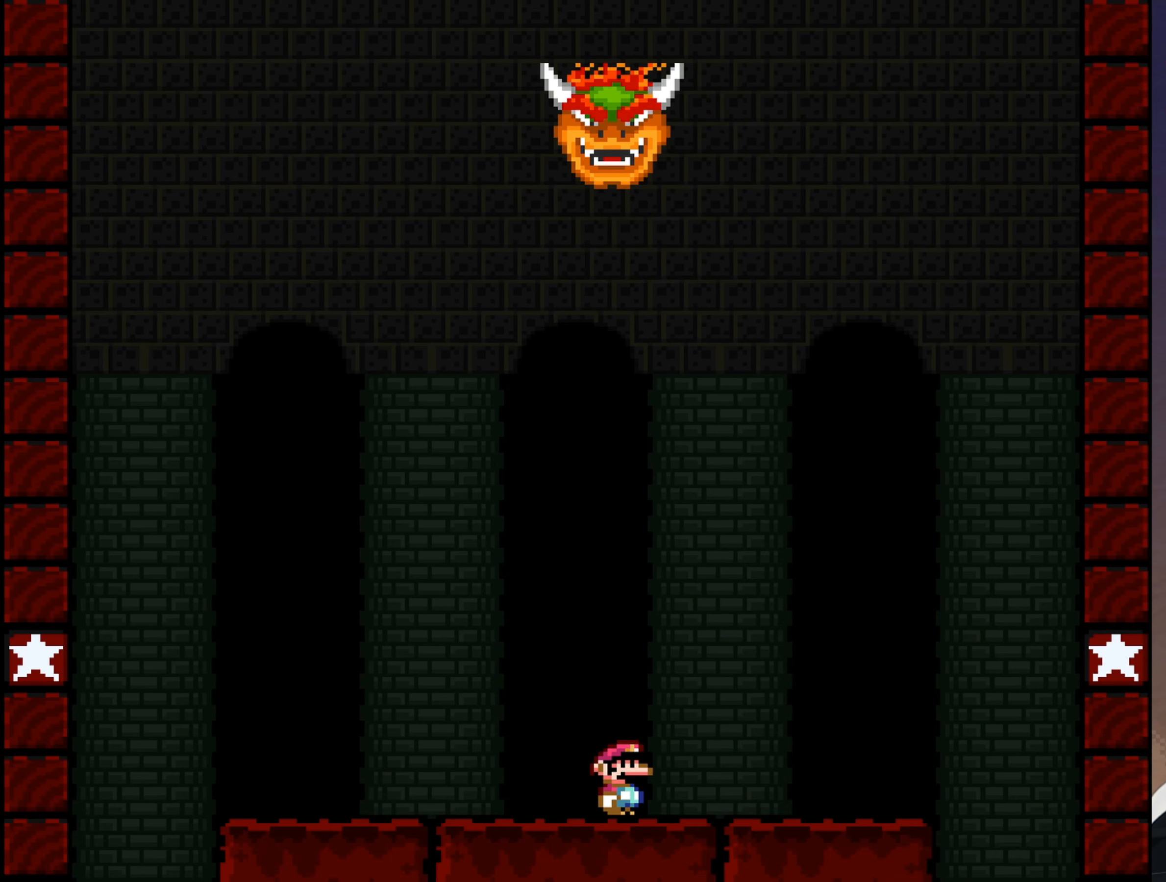
{"buttons": ["Y"], "events": []}
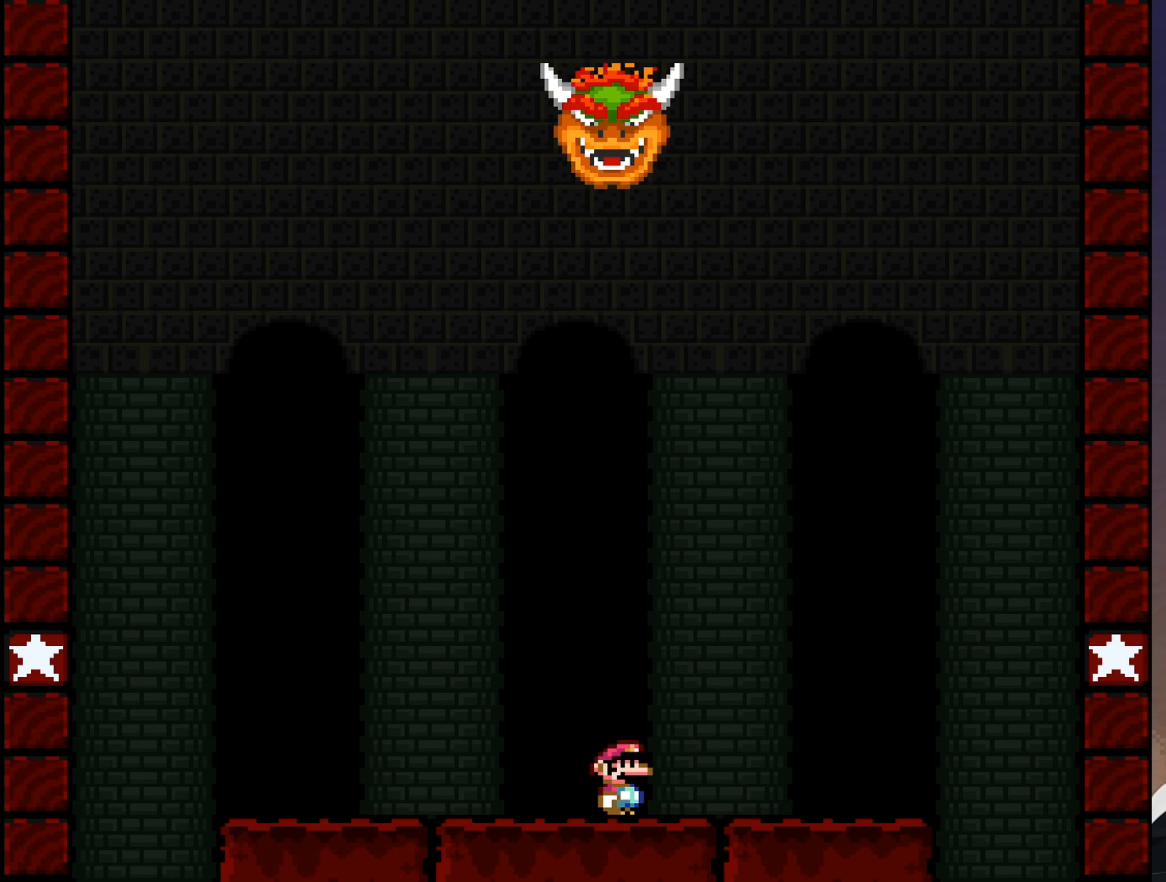
{"buttons": ["Y", "DPAD_RIGHT"], "events": [[383, "DPAD_RIGHT", "down"]]}
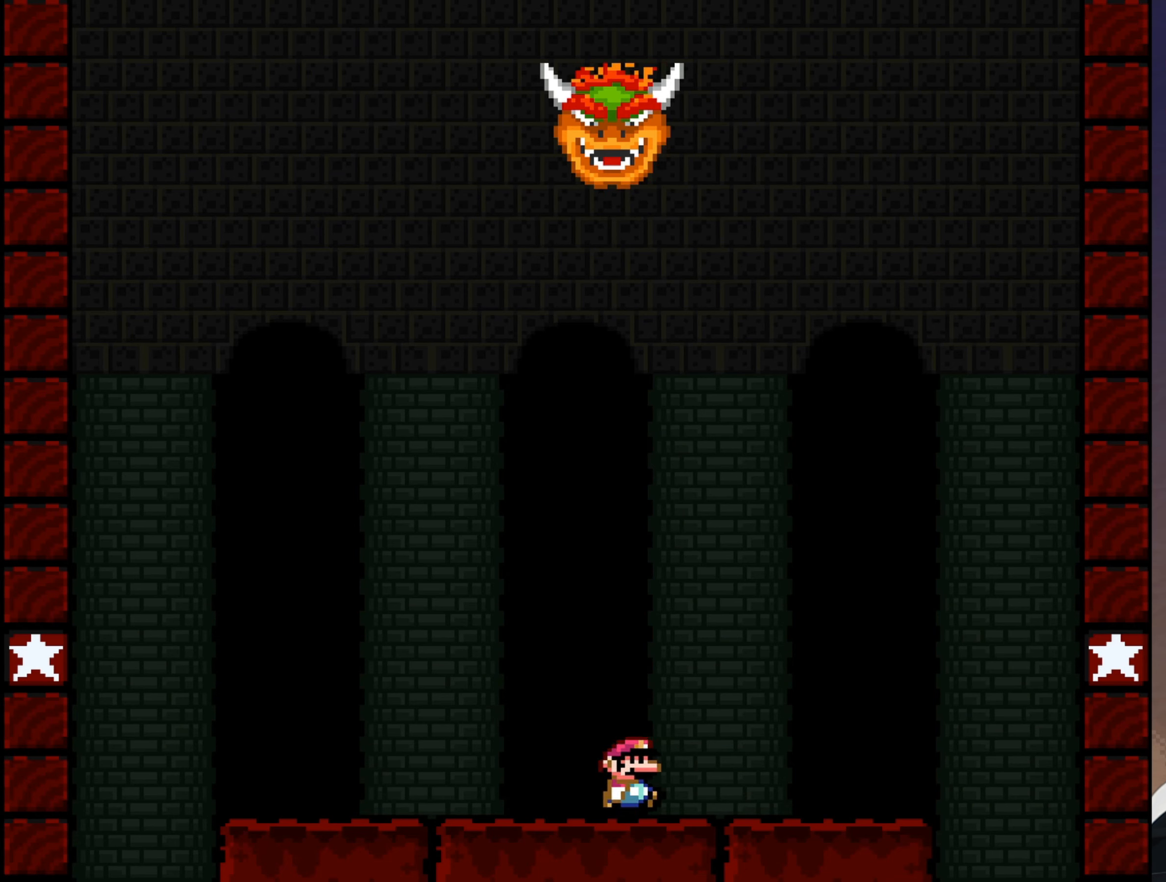
{"buttons": ["Y"], "events": [[116, "DPAD_RIGHT", "up"], [266, "DPAD_LEFT", "down"], [366, "DPAD_LEFT", "up"]]}
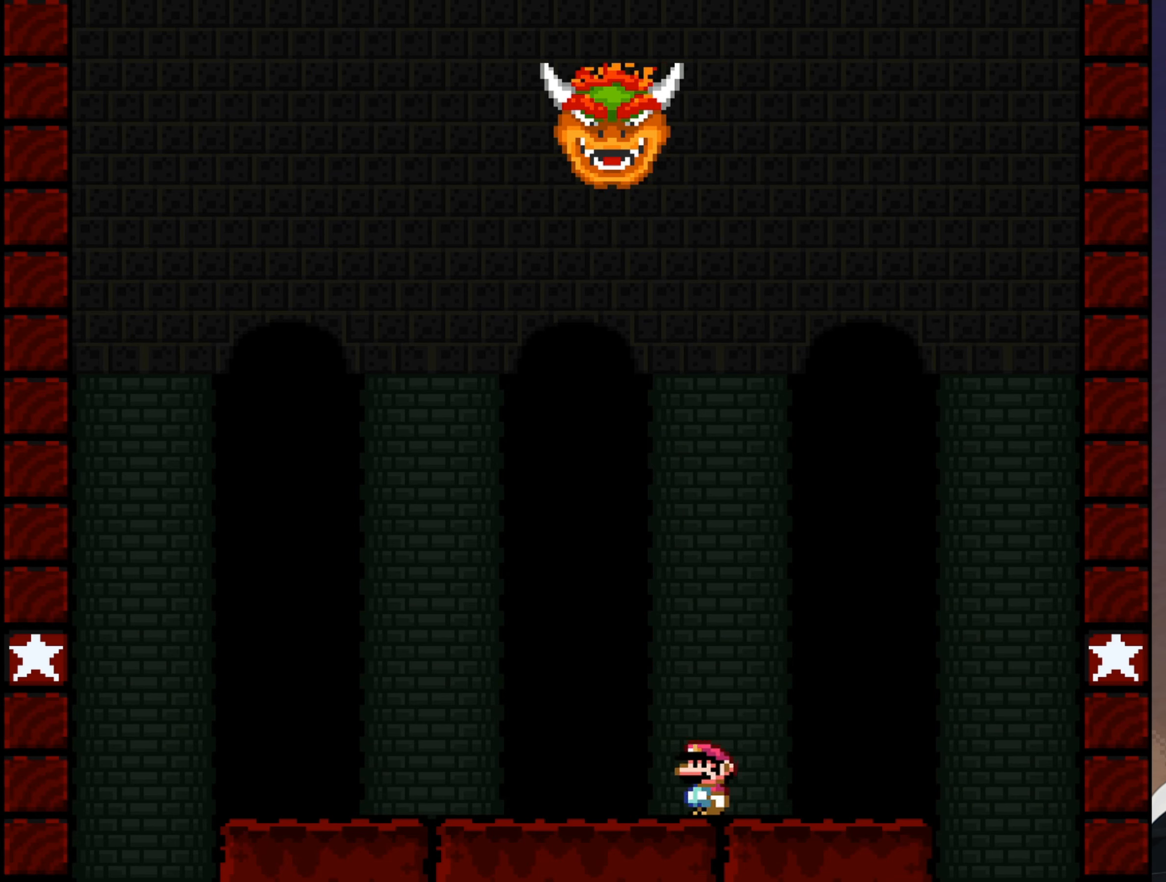
{"buttons": ["Y"], "events": []}
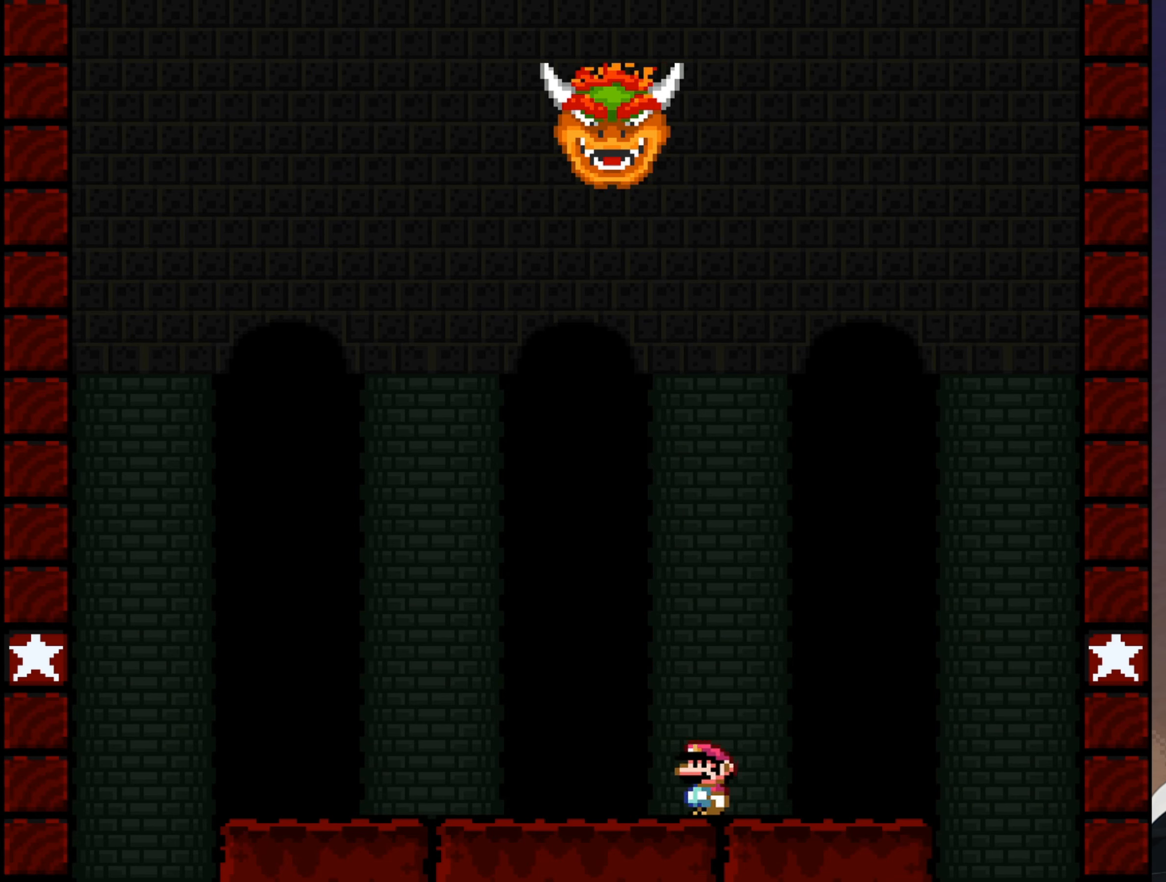
{"buttons": ["Y"], "events": []}
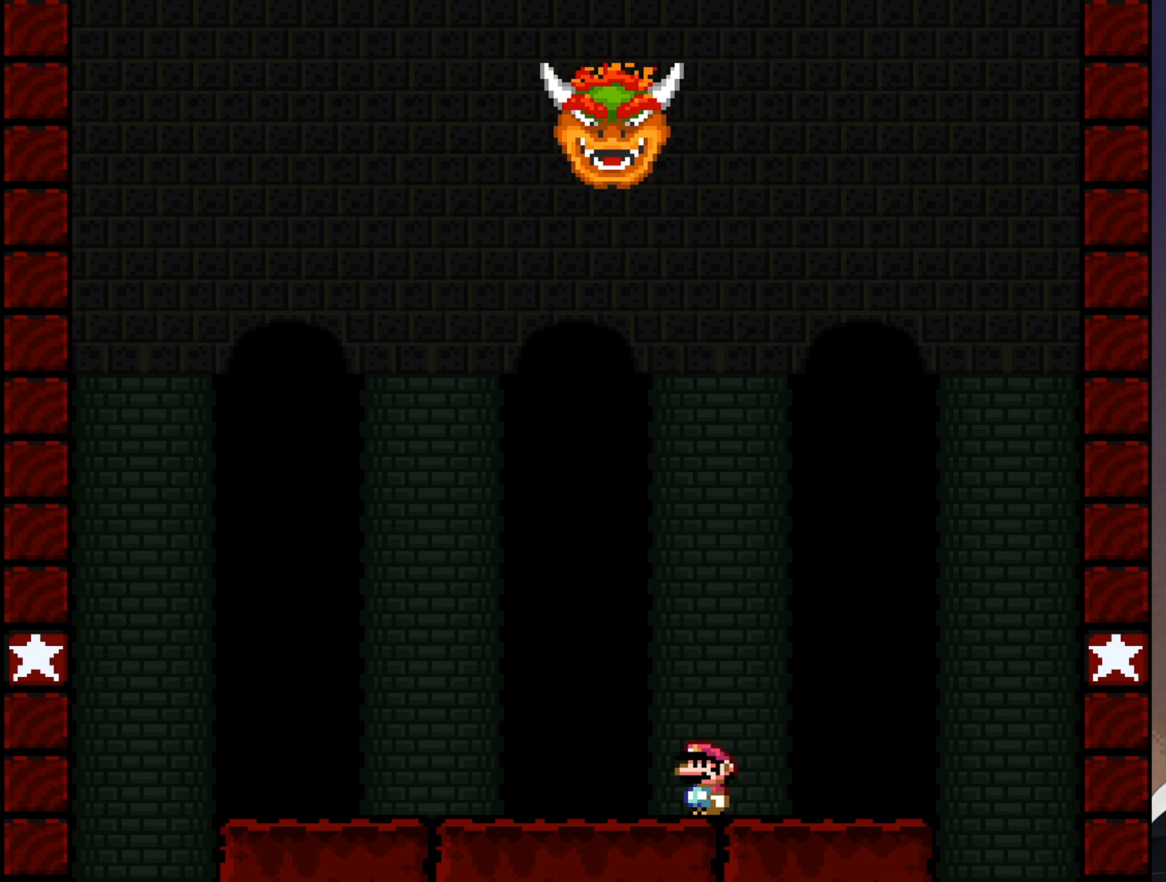
{"buttons": ["Y"], "events": []}
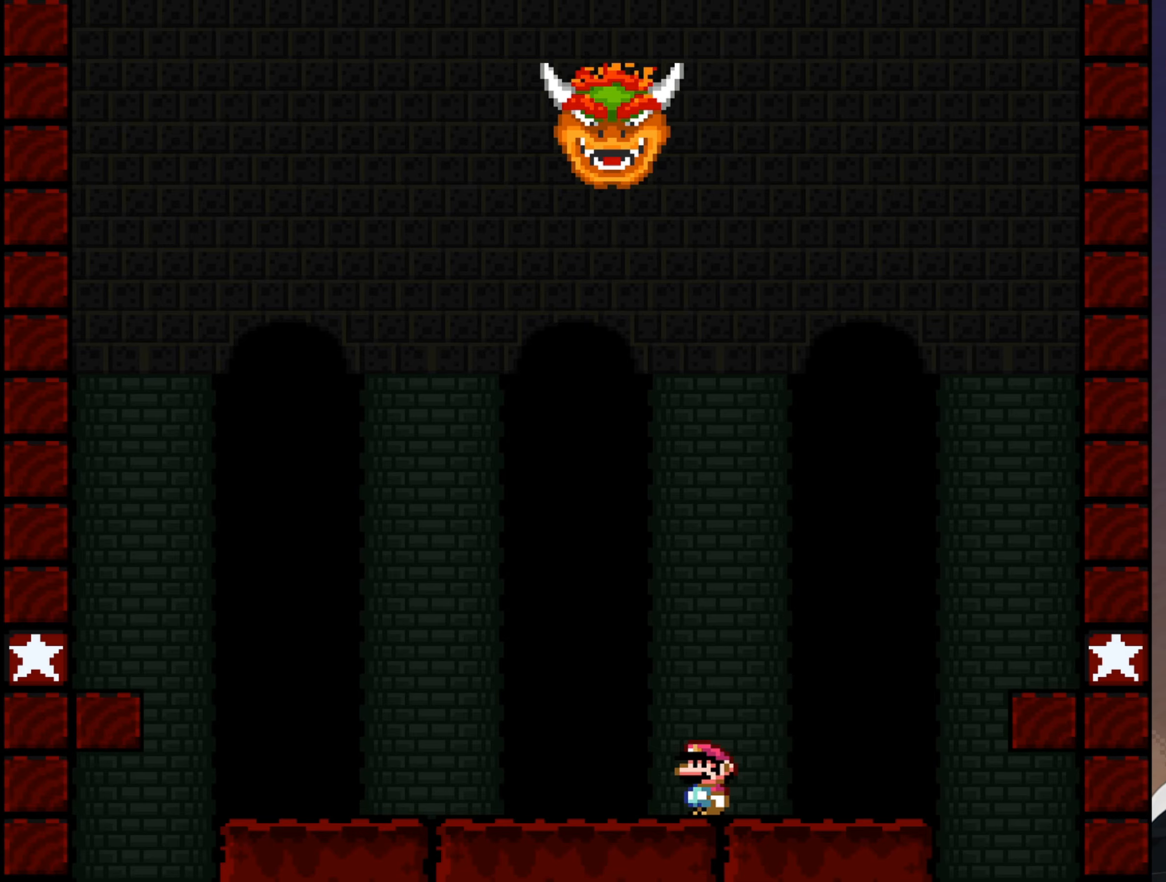
{"buttons": ["Y"], "events": []}
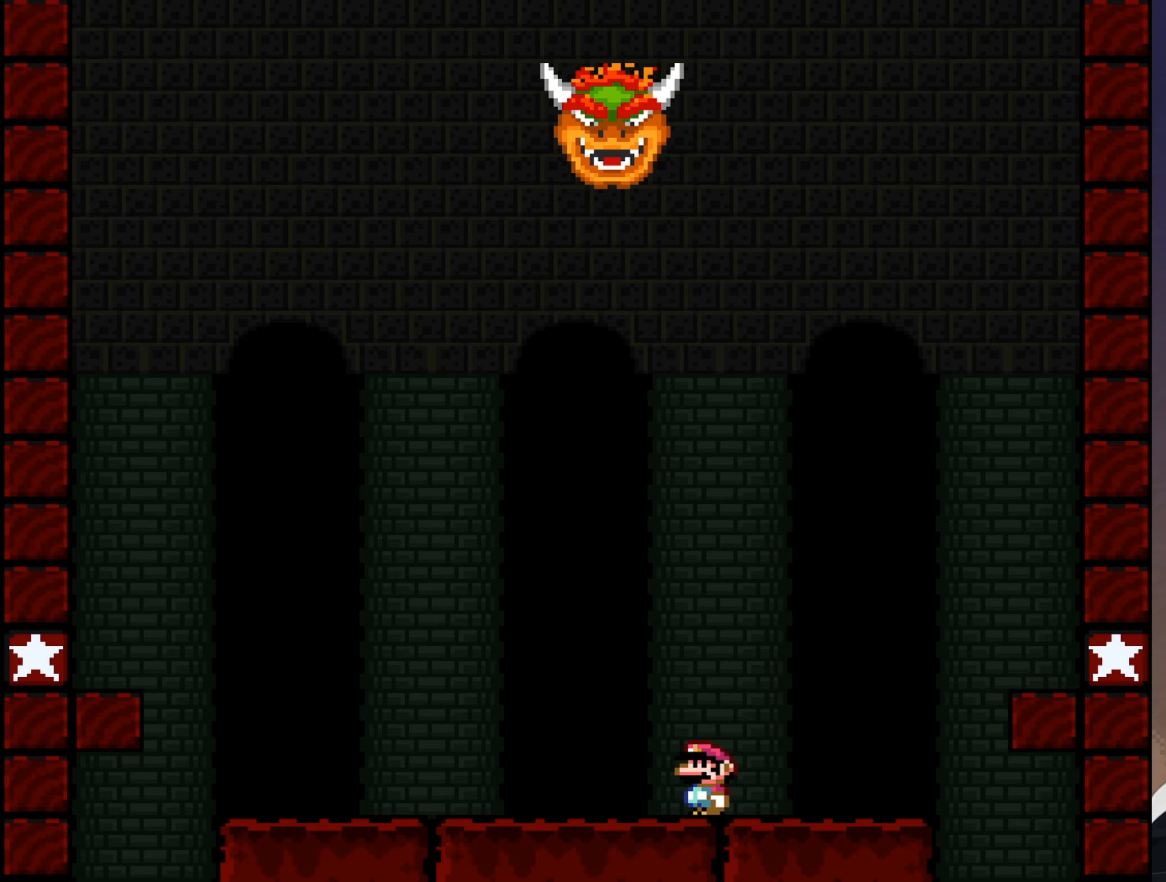
{"buttons": ["Y"], "events": []}
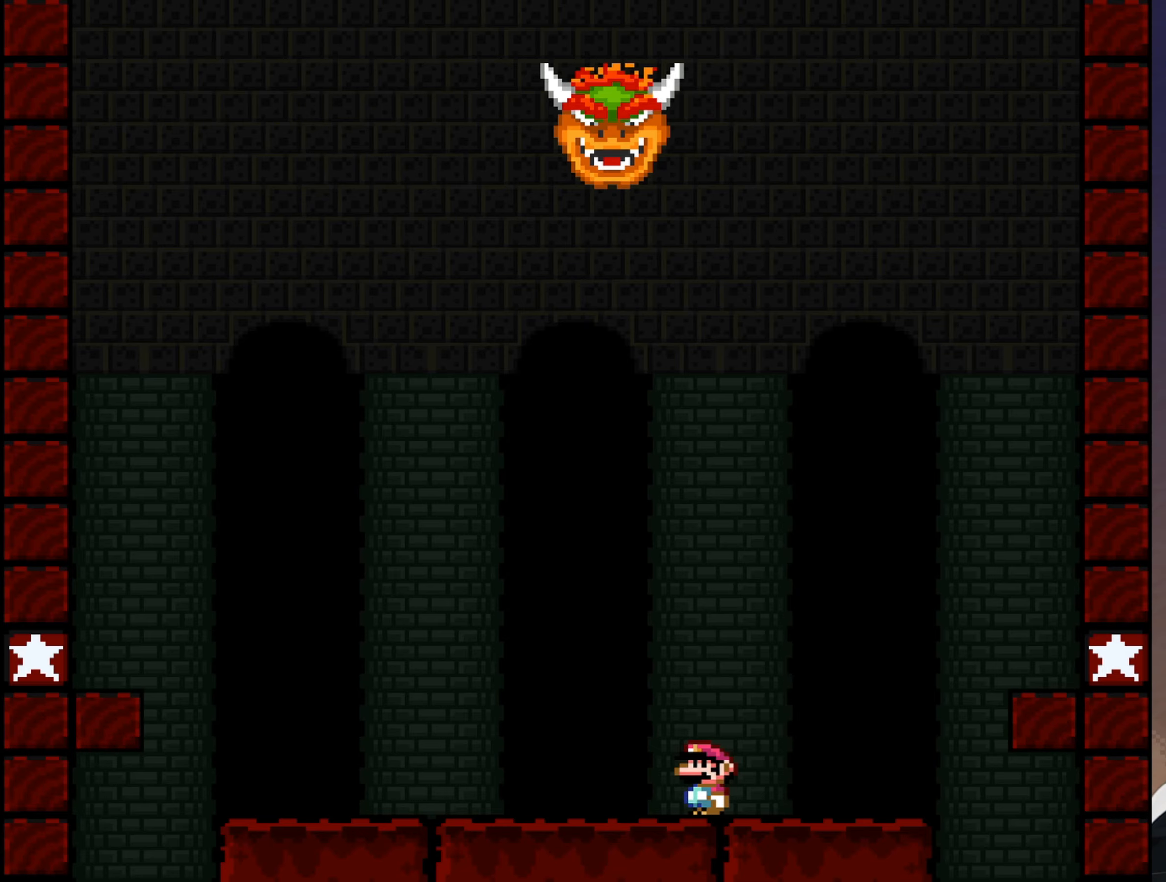
{"buttons": ["Y"], "events": []}
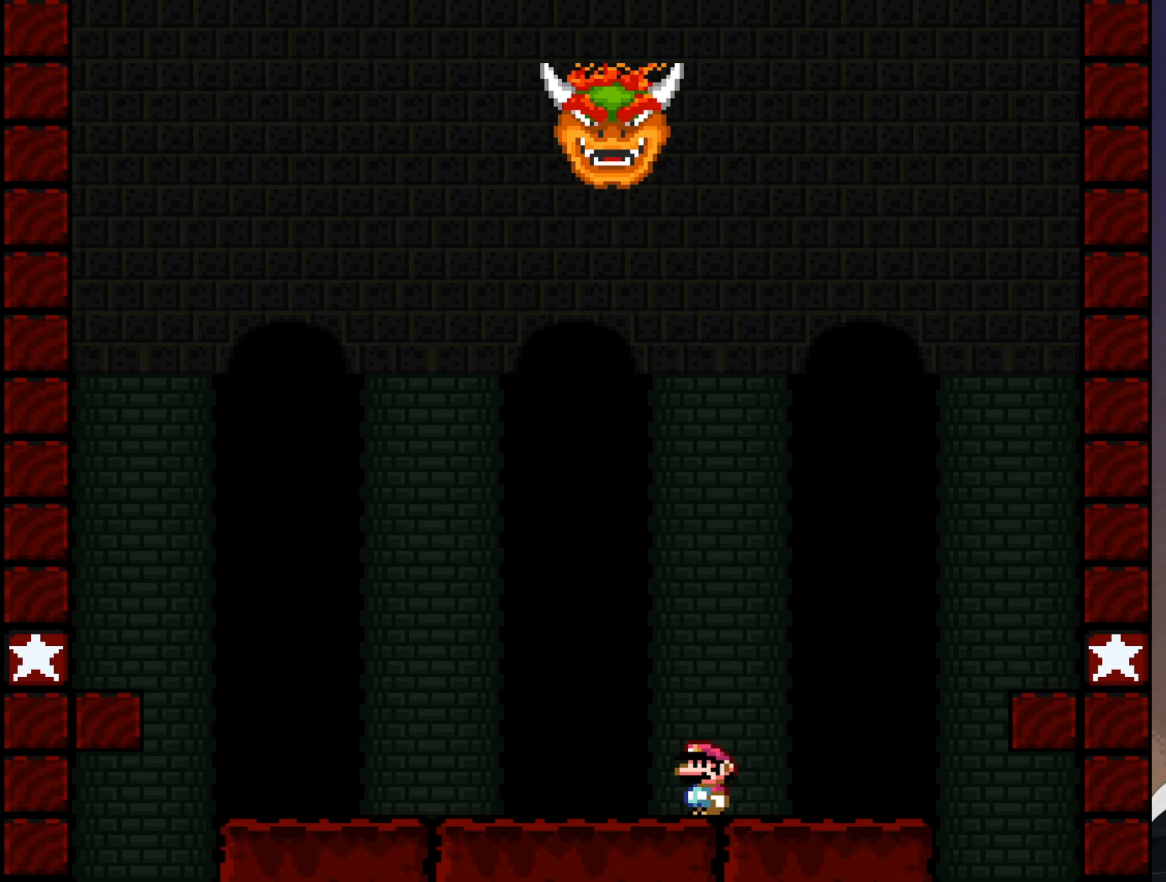
{"buttons": ["Y"], "events": []}
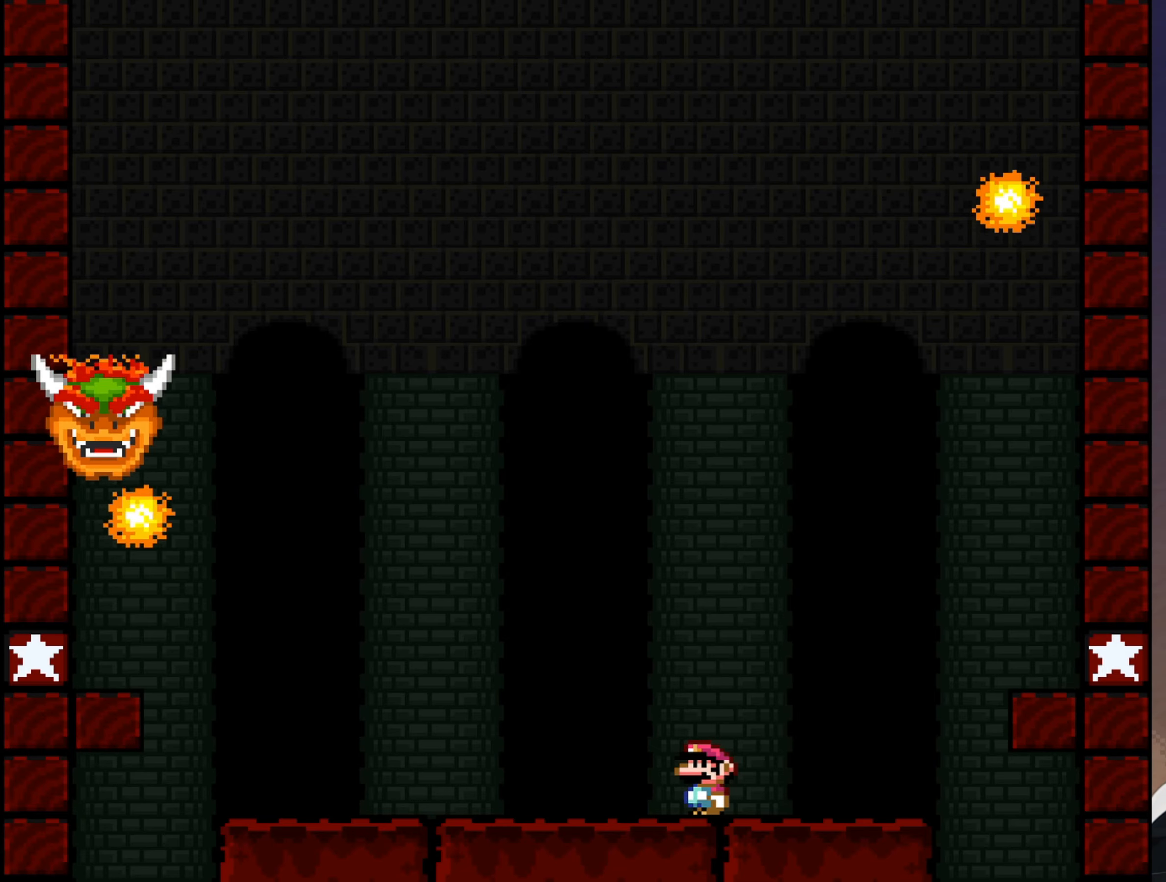
{"buttons": ["Y"], "events": []}
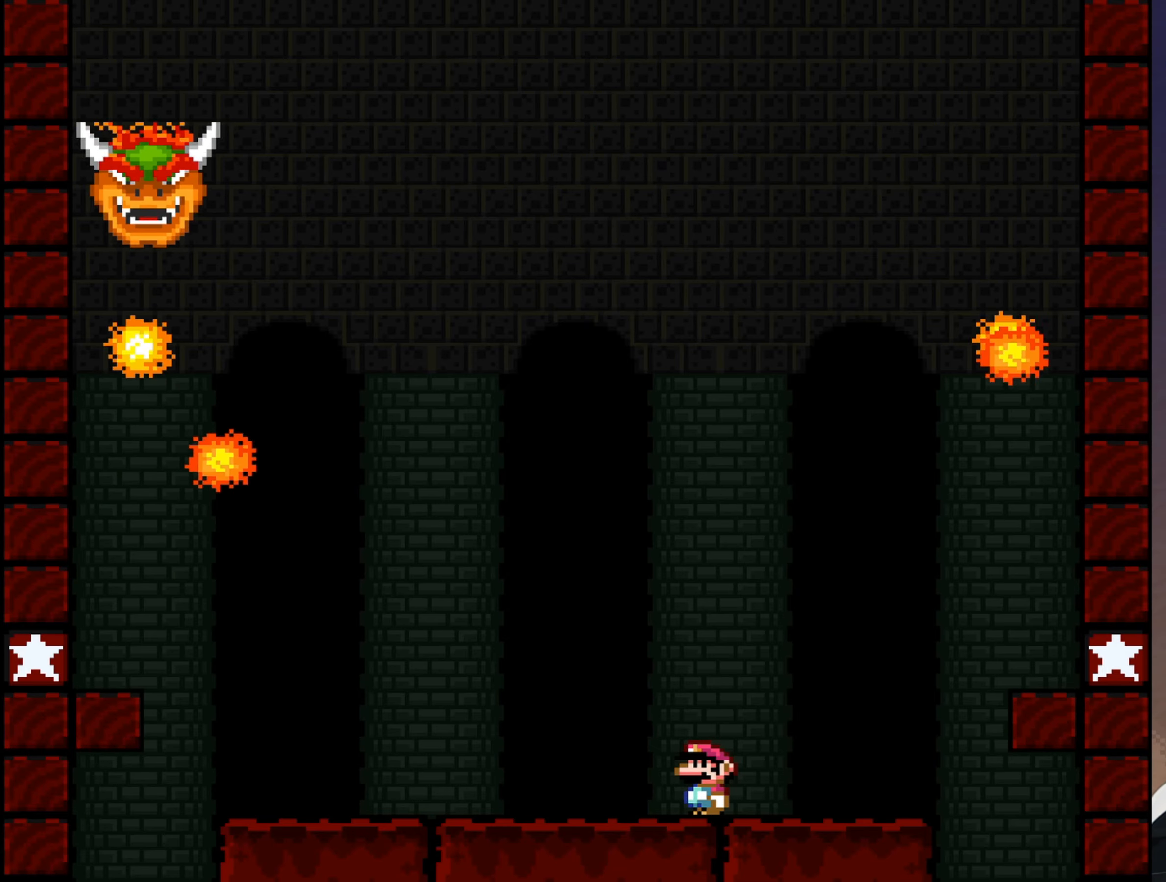
{"buttons": ["Y"], "events": []}
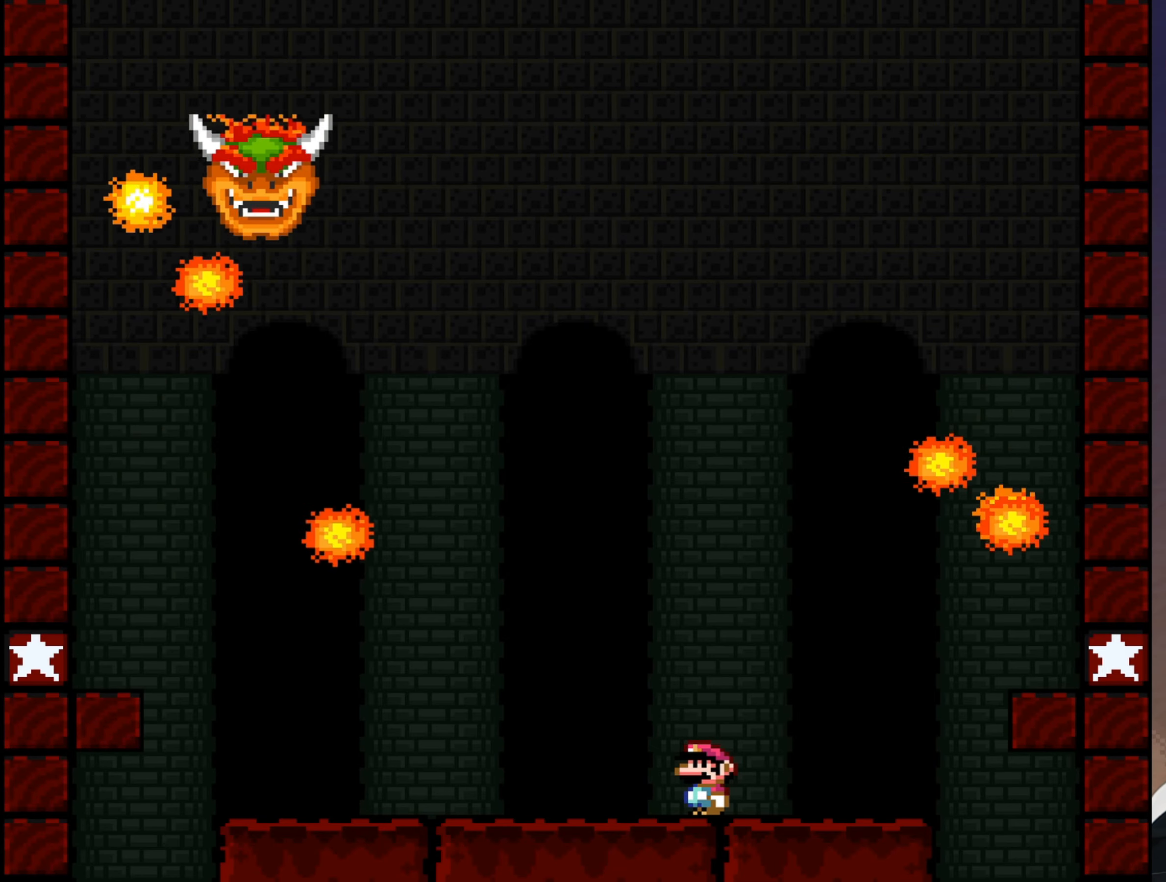
{"buttons": ["B", "Y", "DPAD_LEFT"], "events": [[433, "B", "down"], [467, "DPAD_LEFT", "down"]]}
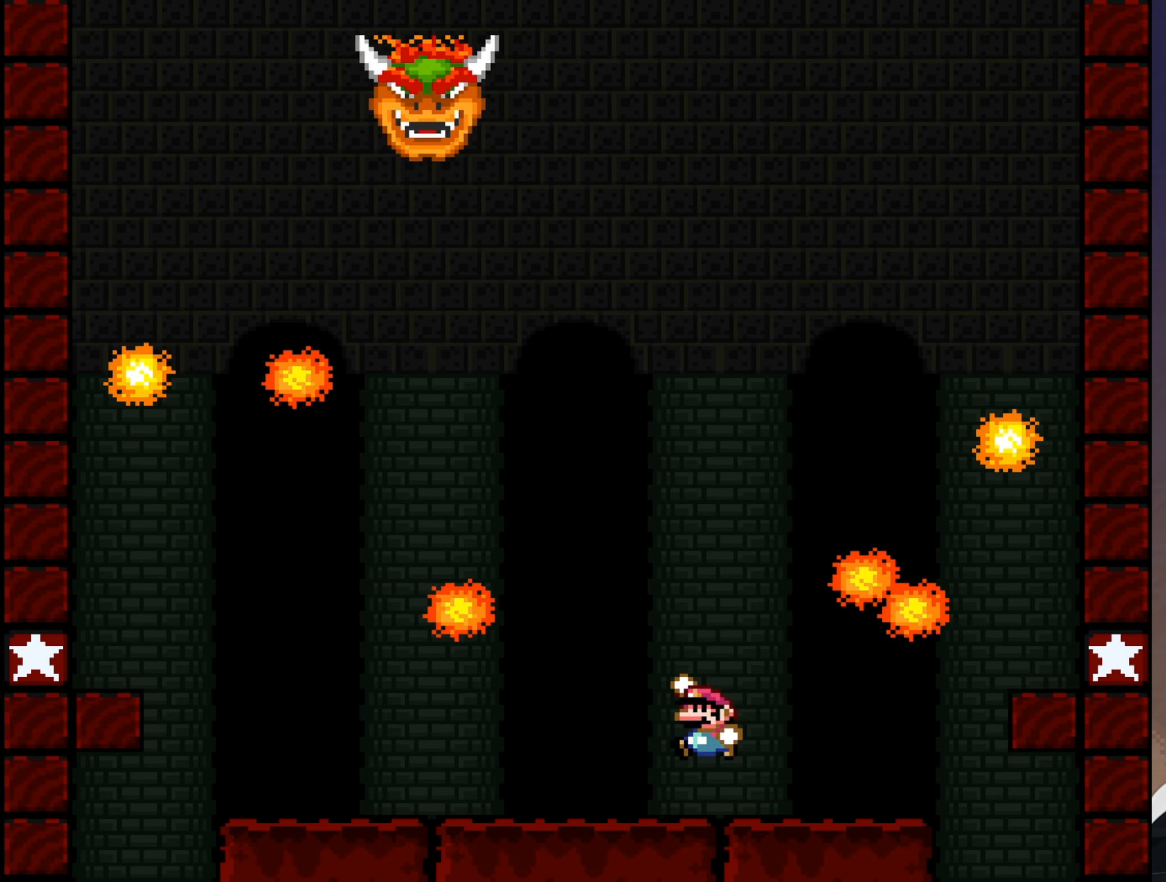
{"buttons": ["Y", "DPAD_LEFT"], "events": [[367, "B", "up"]]}
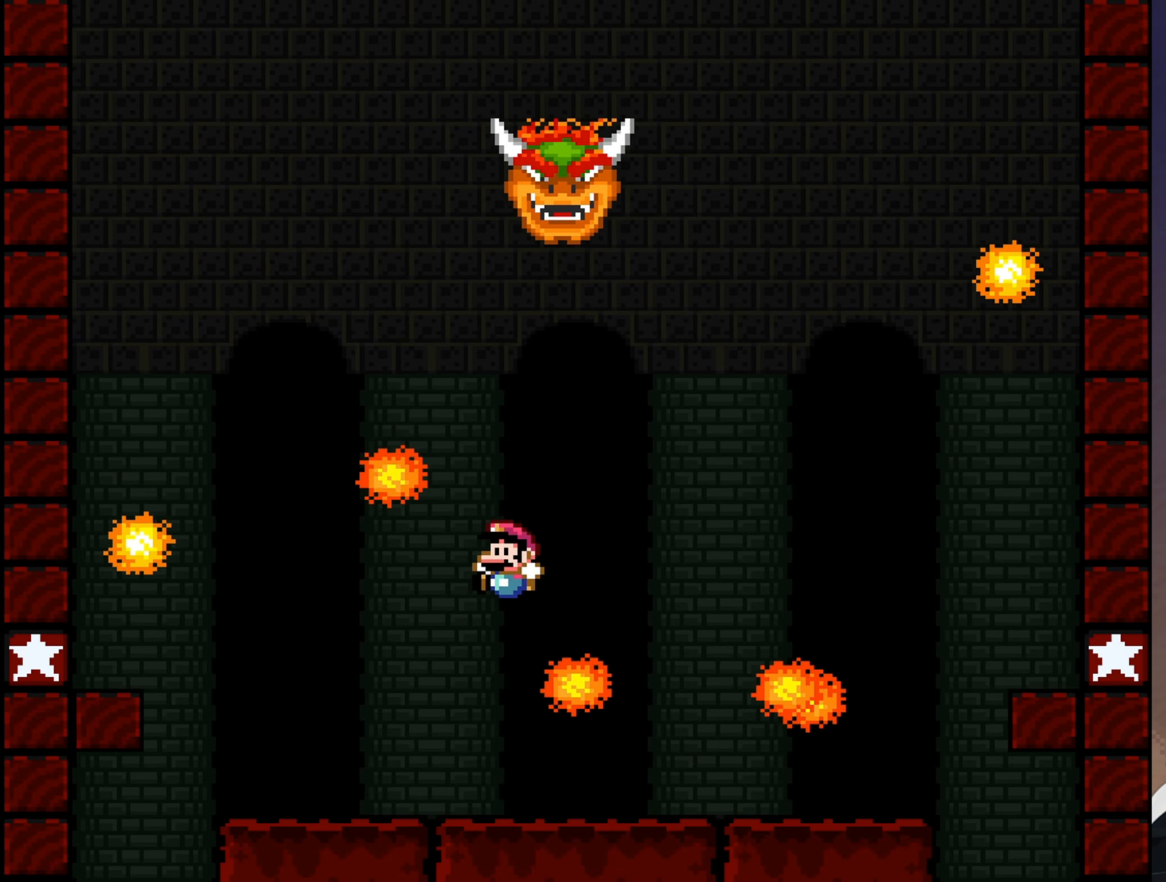
{"buttons": ["Y"], "events": [[100, "DPAD_LEFT", "up"], [217, "DPAD_RIGHT", "down"], [317, "DPAD_RIGHT", "up"]]}
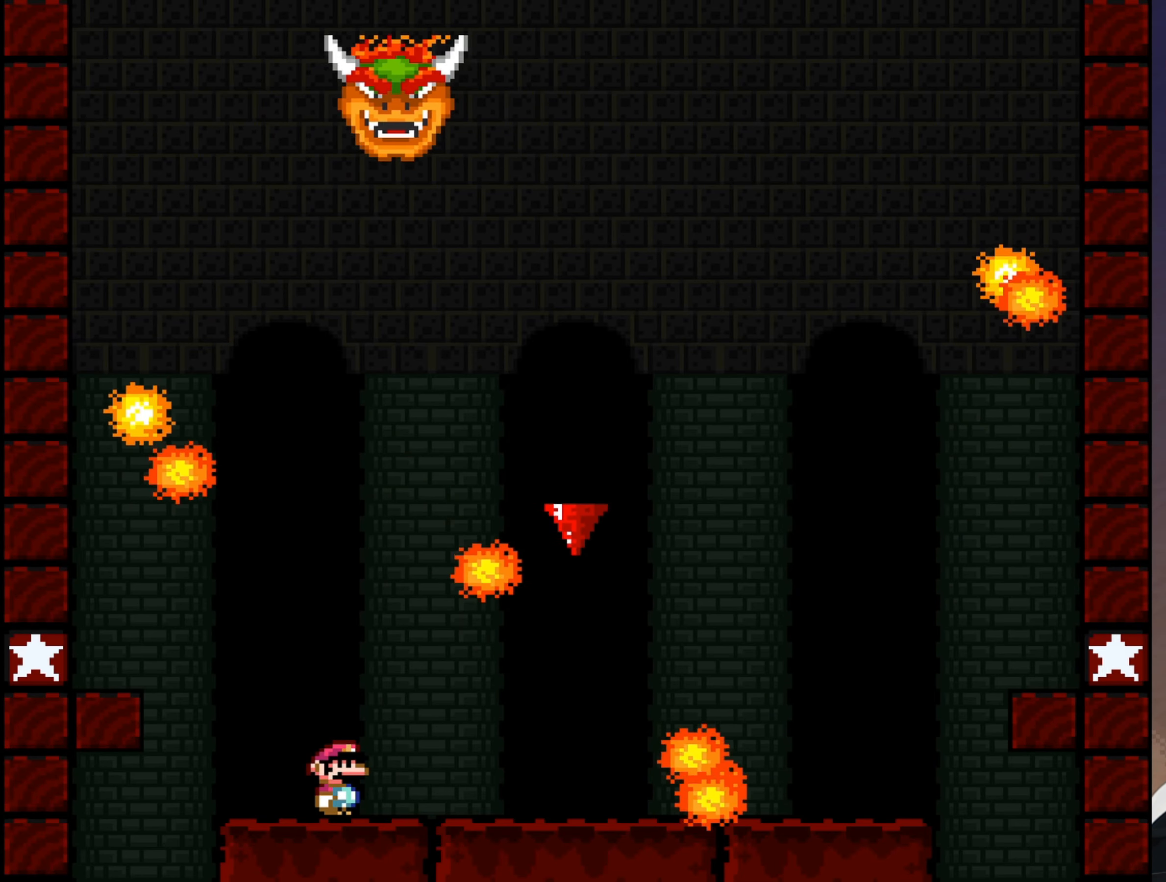
{"buttons": ["B", "Y", "DPAD_RIGHT"], "events": [[317, "DPAD_RIGHT", "down"], [484, "B", "down"]]}
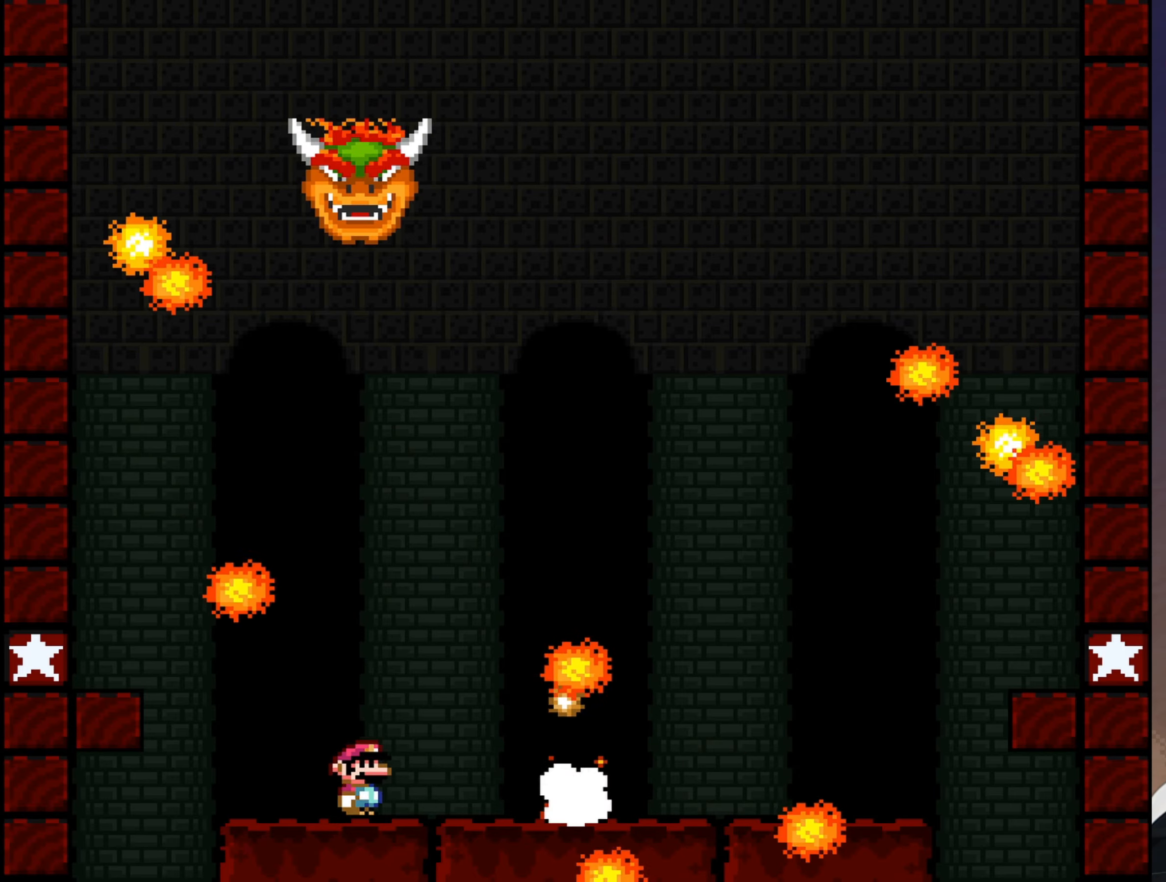
{"buttons": ["B", "Y", "DPAD_RIGHT"], "events": [[17, "DPAD_RIGHT", "up"], [167, "DPAD_RIGHT", "down"]]}
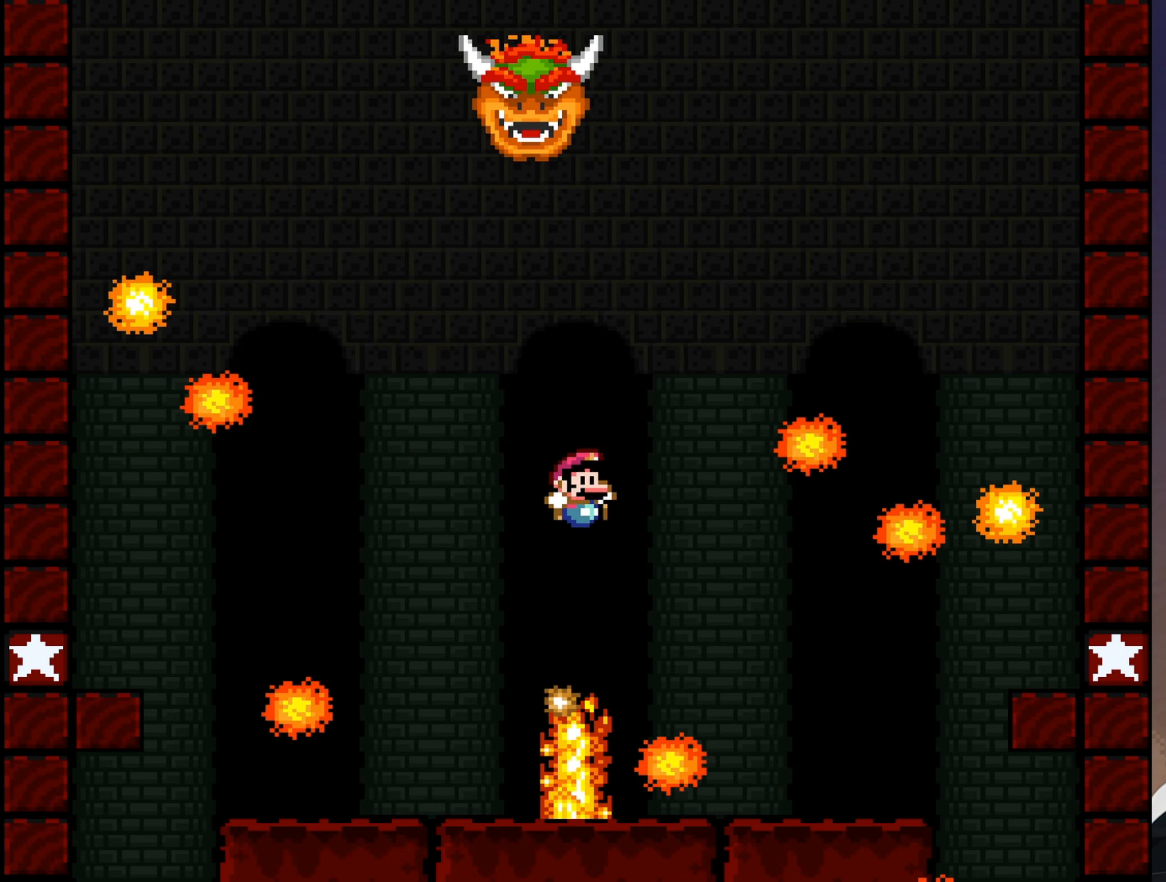
{"buttons": ["B", "Y"], "events": [[34, "DPAD_RIGHT", "up"], [100, "DPAD_LEFT", "down"], [234, "DPAD_LEFT", "up"], [334, "DPAD_RIGHT", "down"], [450, "DPAD_RIGHT", "up"]]}
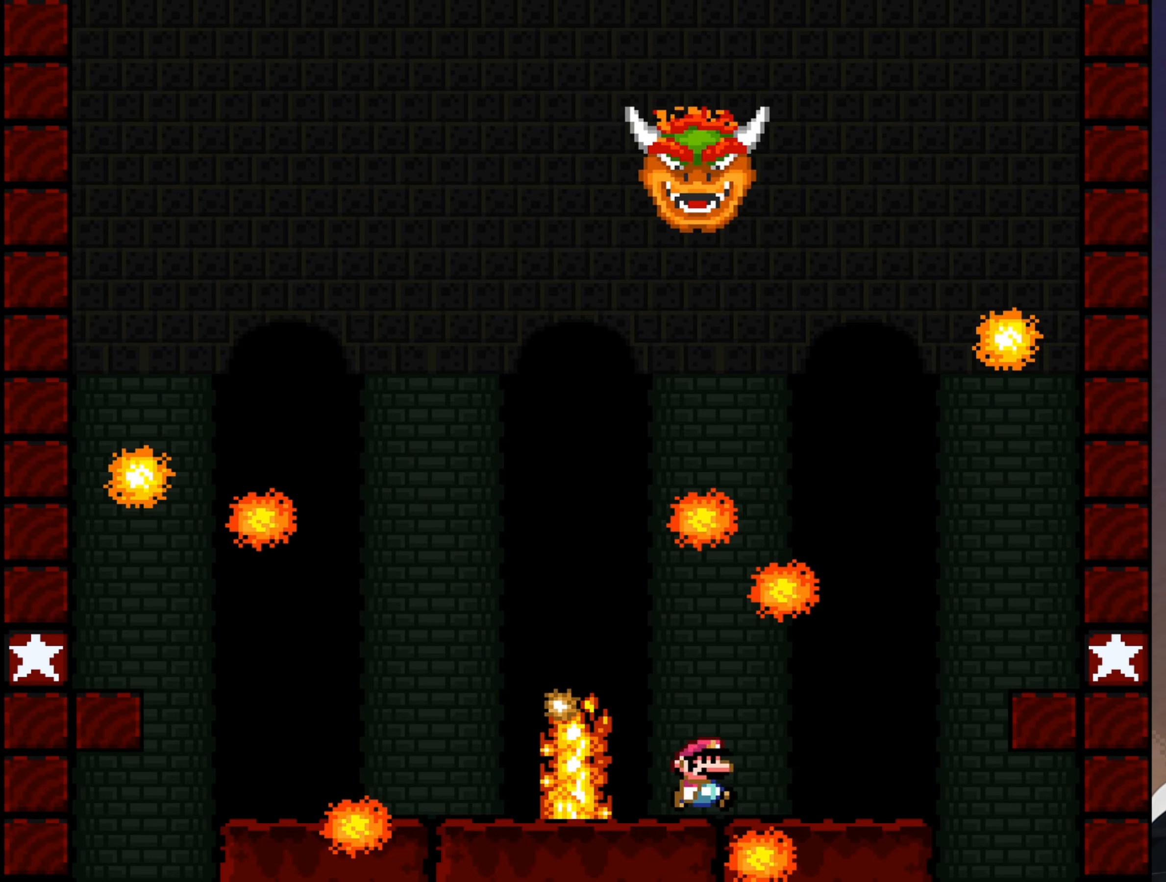
{"buttons": ["Y"], "events": [[217, "DPAD_RIGHT", "down"], [317, "B", "up"], [417, "DPAD_RIGHT", "up"]]}
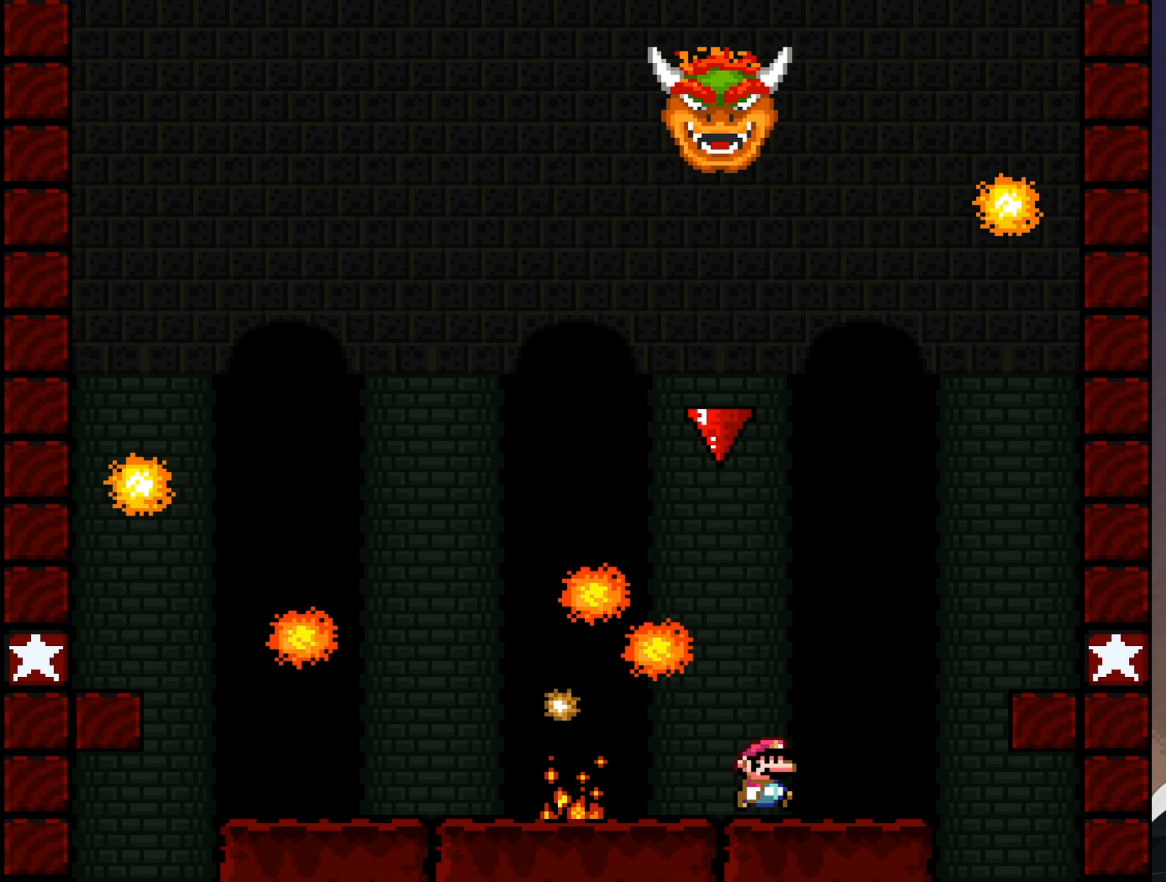
{"buttons": ["B", "Y", "DPAD_LEFT"], "events": [[150, "DPAD_RIGHT", "down"], [334, "DPAD_RIGHT", "up"], [367, "B", "down"], [400, "DPAD_LEFT", "down"]]}